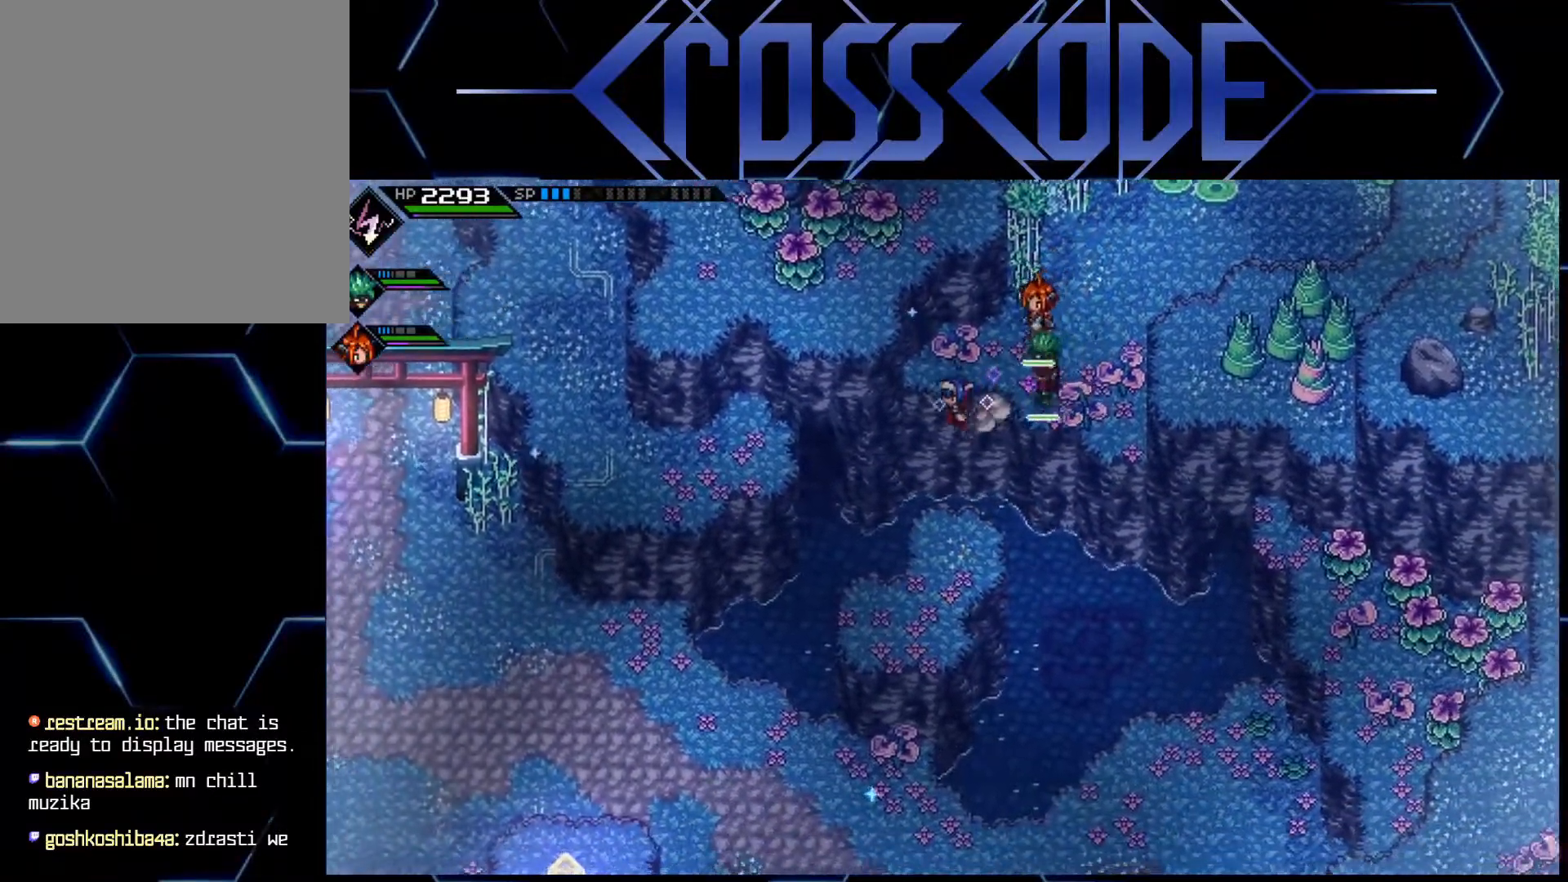
Gameplay with a controller (Xbox layout); each line is a JSON object with the inputs held at the frame after it. "events" lists button and stick changes between this image and that frame as [ms after this image, input, new state], when the widget could be followed in between.
{"buttons": [], "left_stick": "left", "right_stick": "center", "events": [[33, "left_stick", "down"], [267, "left_stick", "center"], [433, "left_stick", "left"]]}
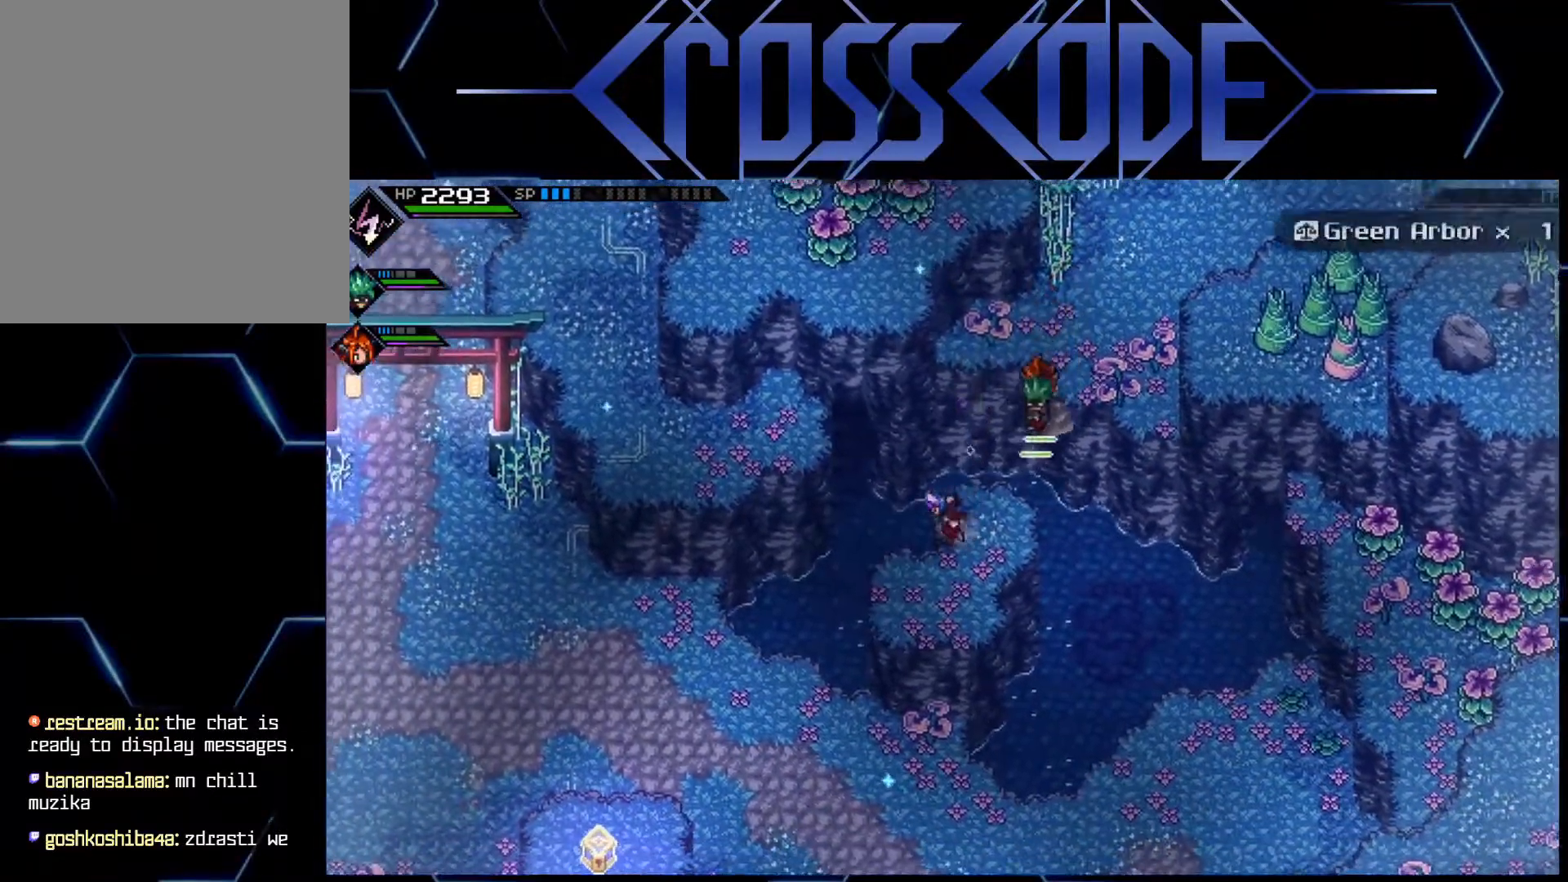
{"buttons": [], "left_stick": "left", "right_stick": "center", "events": [[200, "left_stick", "up-left"], [483, "left_stick", "left"]]}
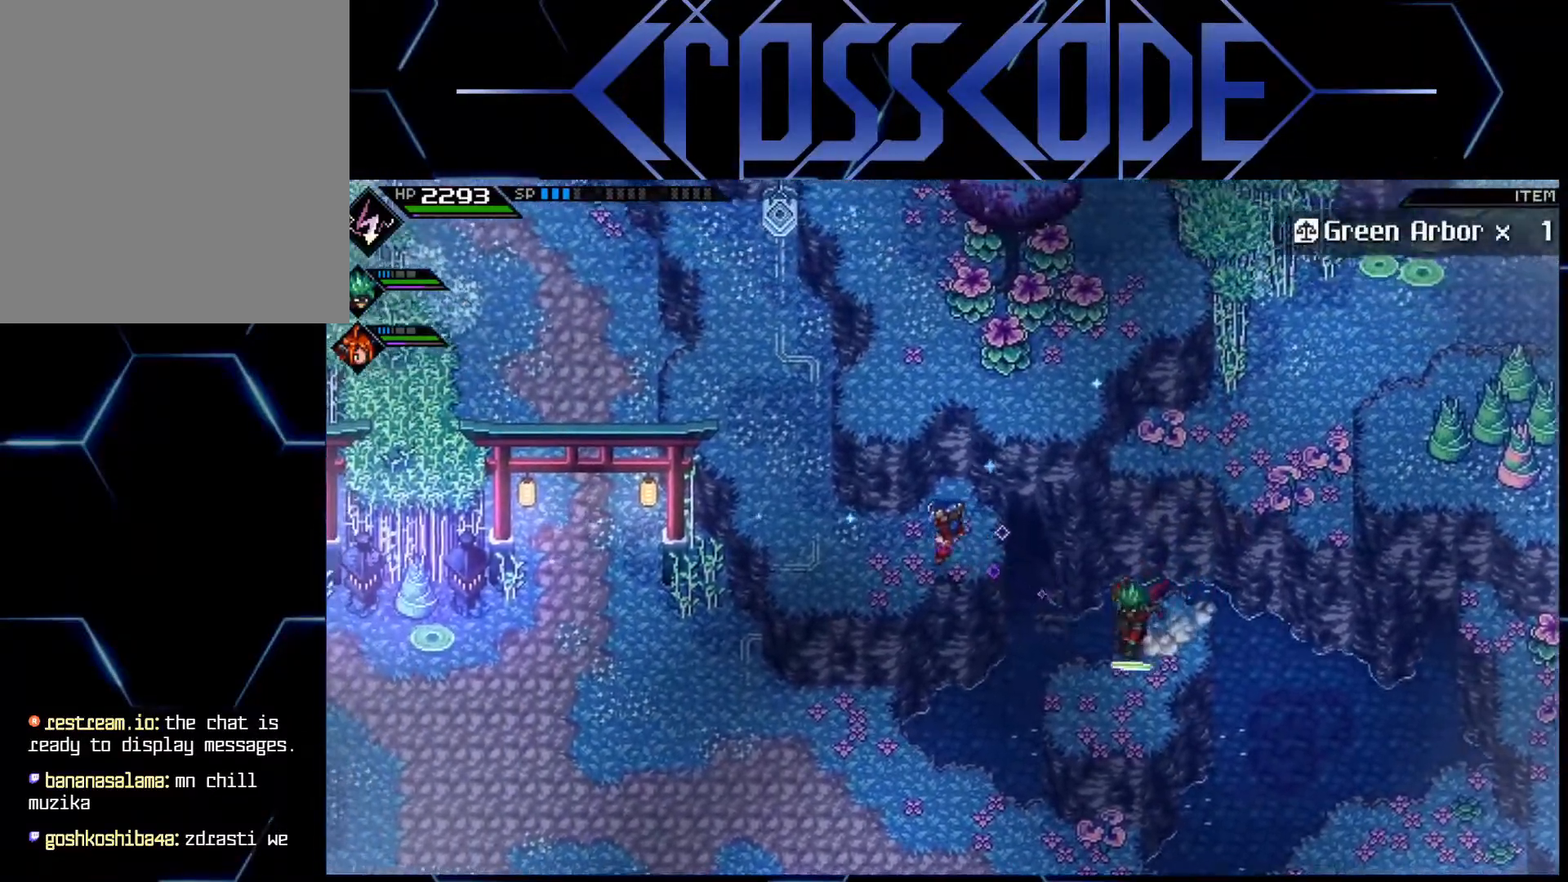
{"buttons": [], "left_stick": "up", "right_stick": "center", "events": [[250, "left_stick", "up-left"], [383, "left_stick", "up"]]}
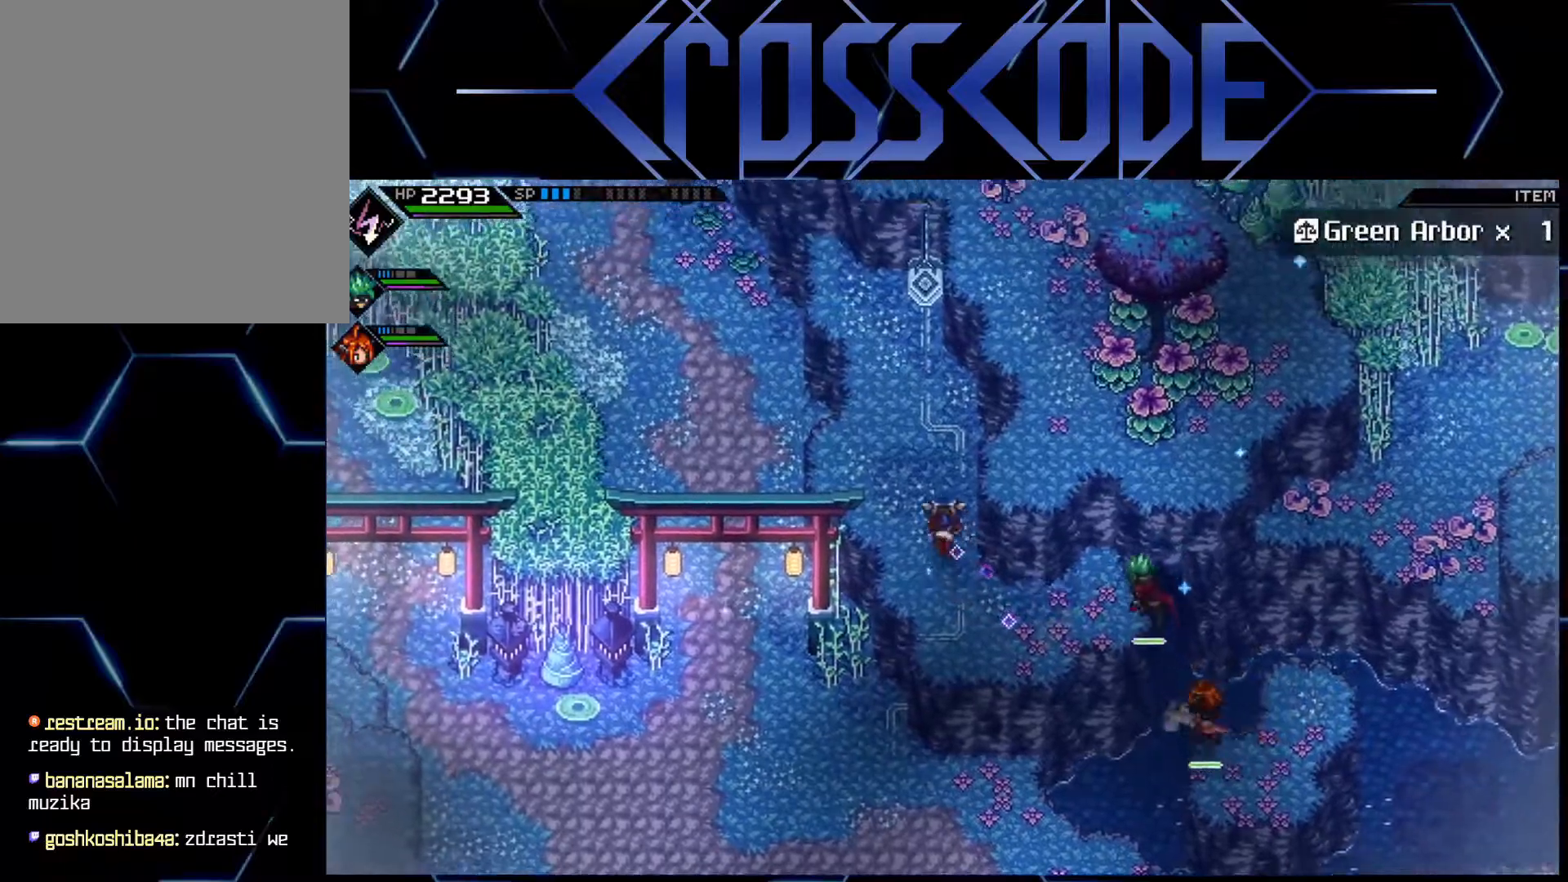
{"buttons": [], "left_stick": "up", "right_stick": "center", "events": []}
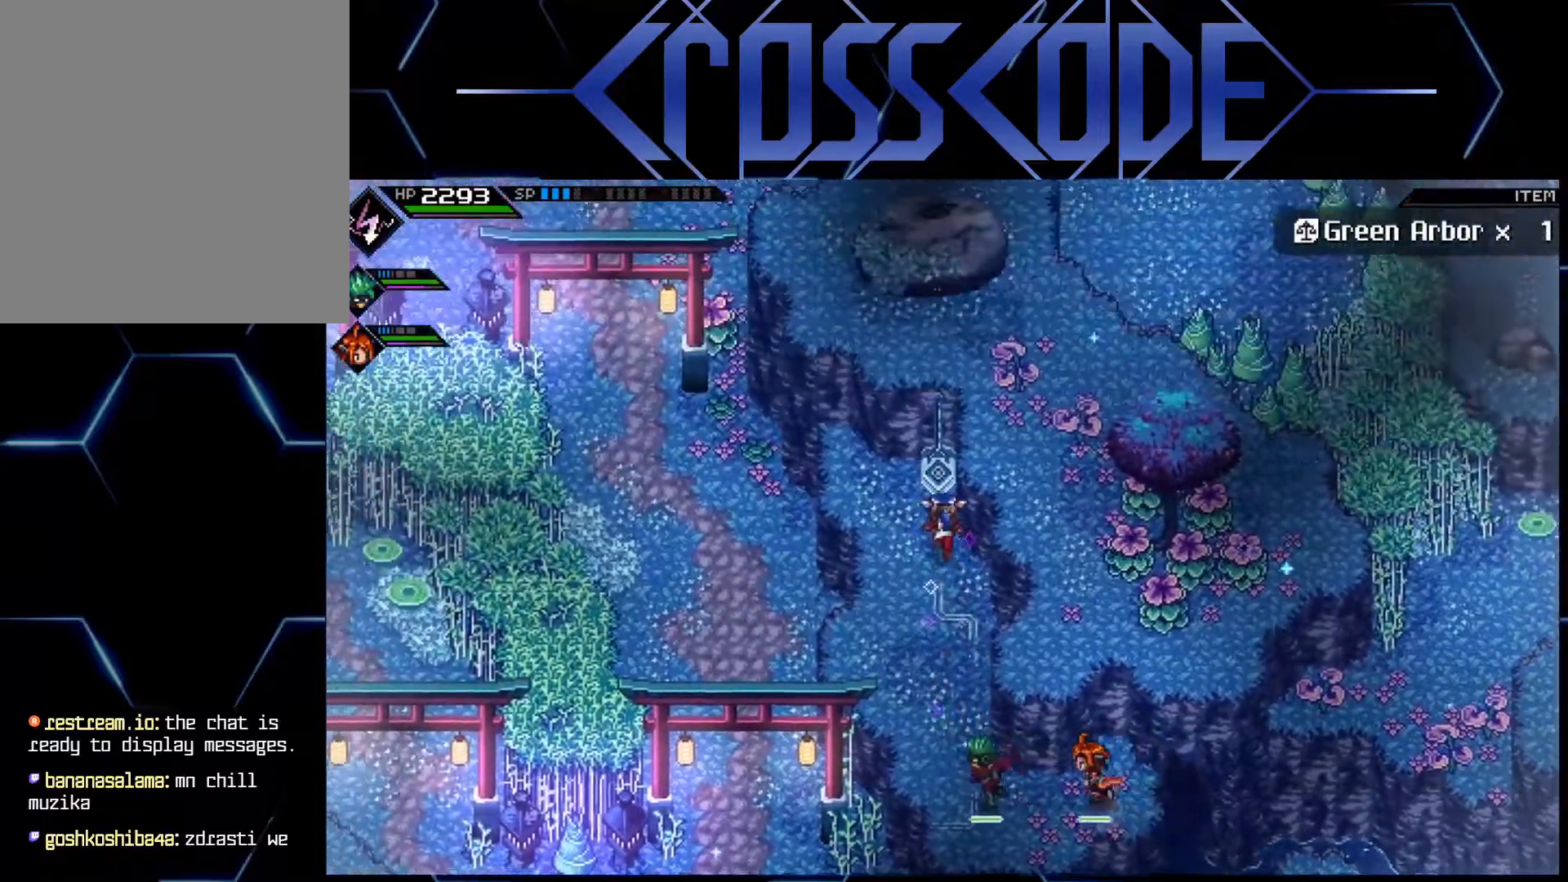
{"buttons": [], "left_stick": "right", "right_stick": "center", "events": [[450, "left_stick", "right"]]}
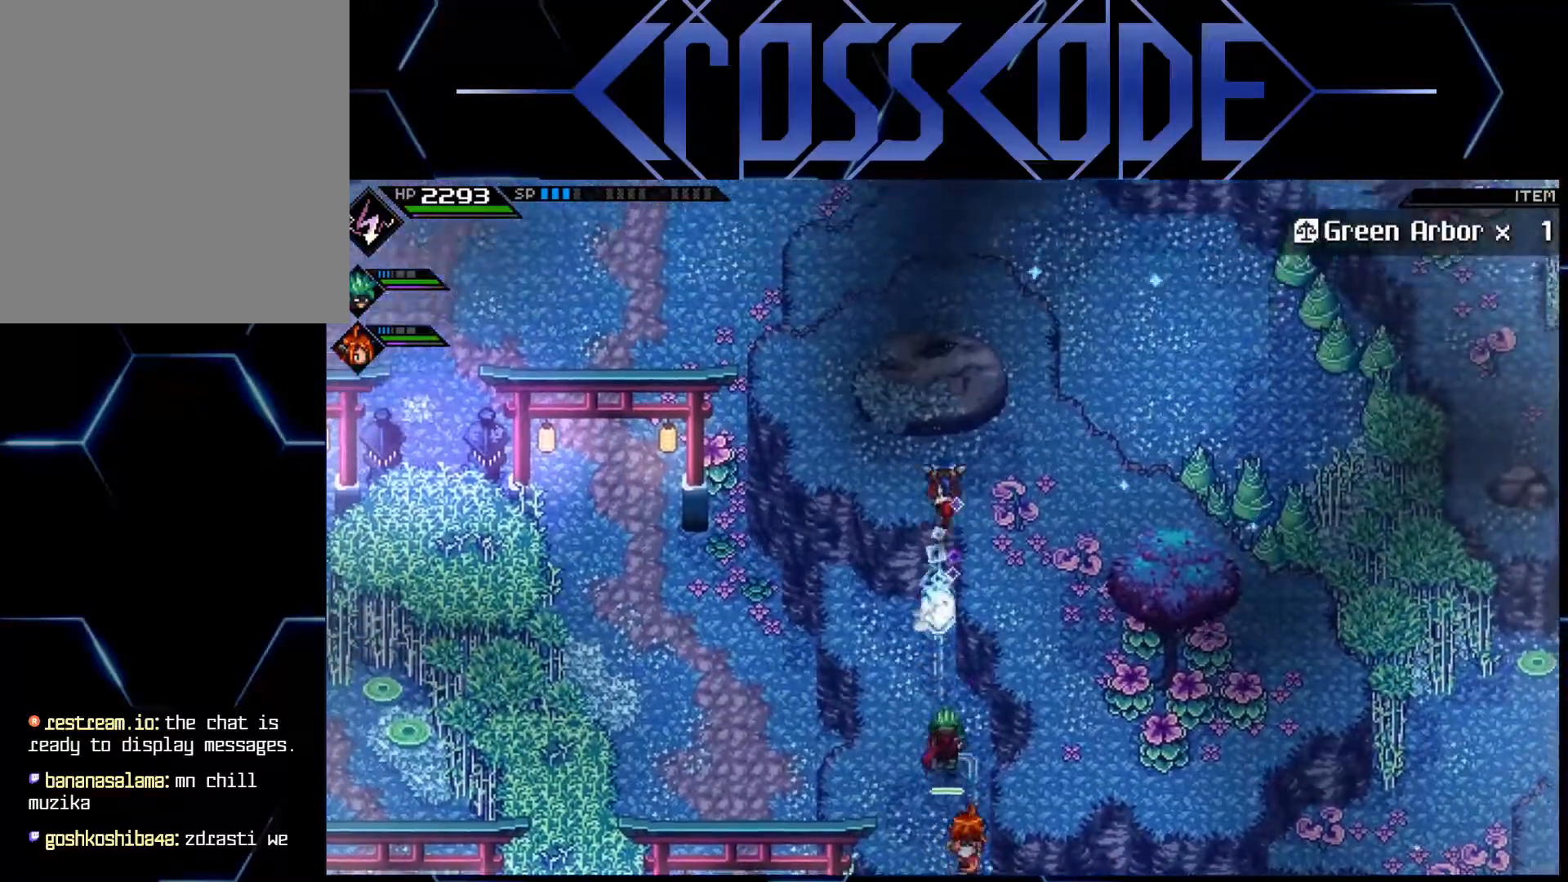
{"buttons": [], "left_stick": "down-right", "right_stick": "center", "events": [[233, "left_stick", "down-right"]]}
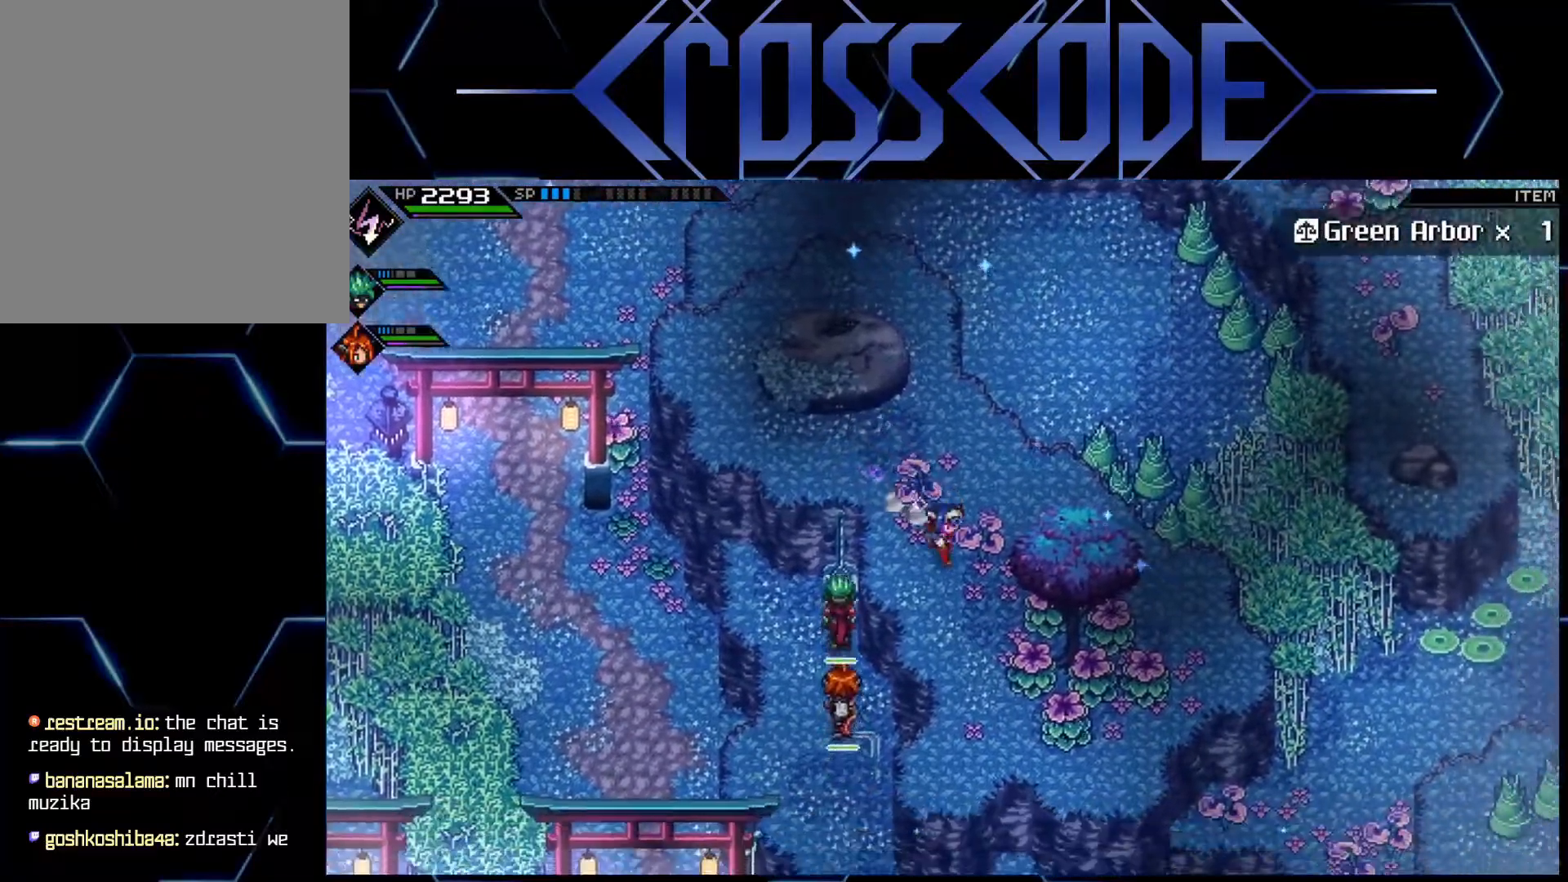
{"buttons": [], "left_stick": "right", "right_stick": "center", "events": [[267, "X", "down"], [383, "X", "up"], [400, "left_stick", "right"]]}
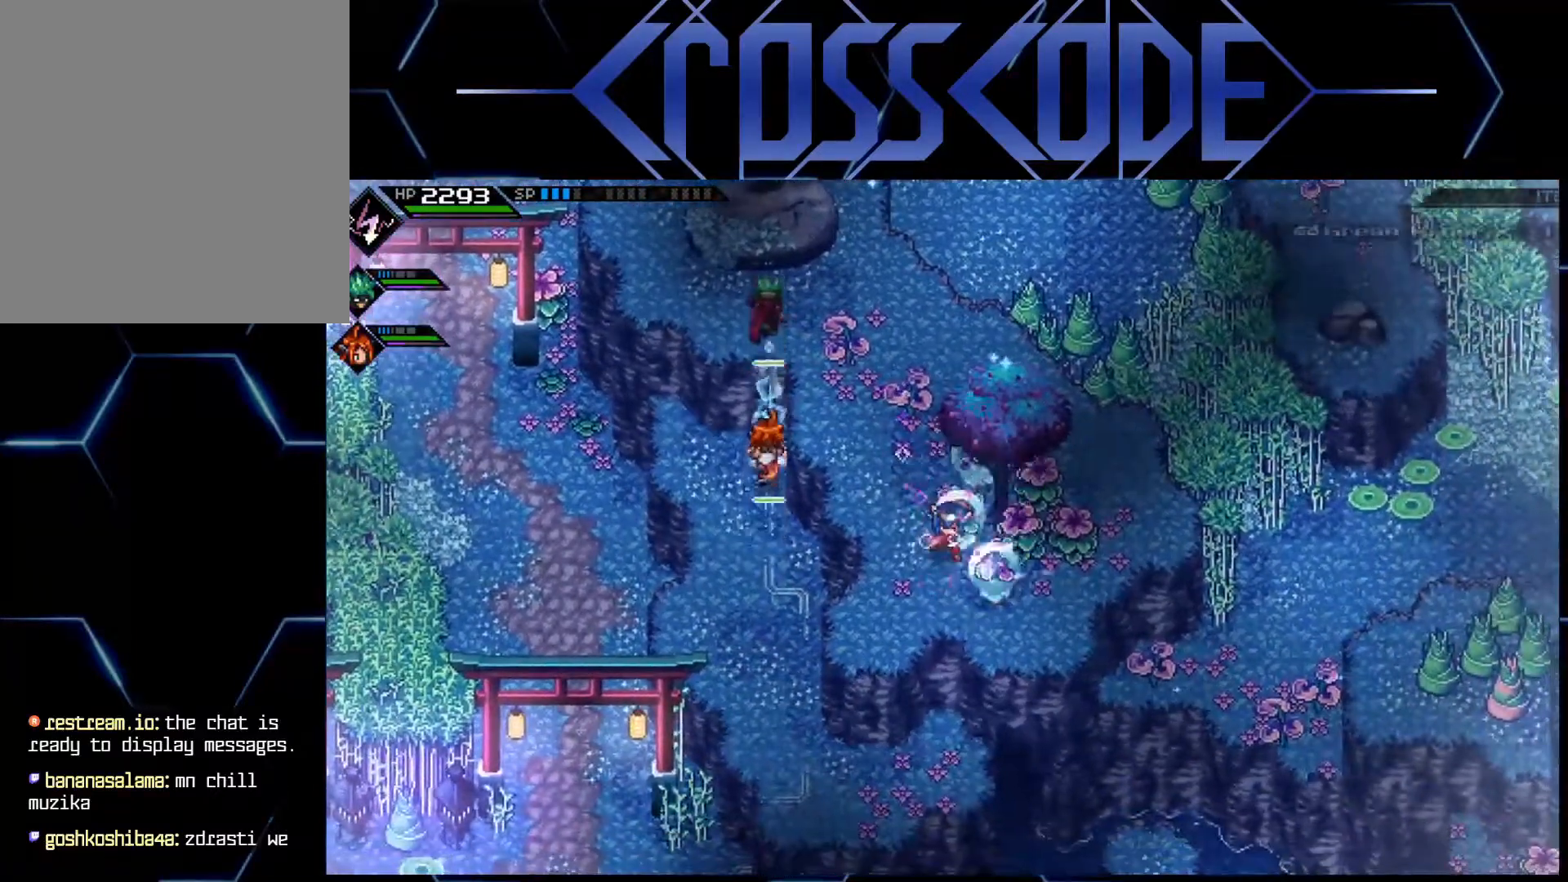
{"buttons": [], "left_stick": "up-right", "right_stick": "center", "events": [[233, "X", "down"], [267, "left_stick", "up-right"], [333, "X", "up"]]}
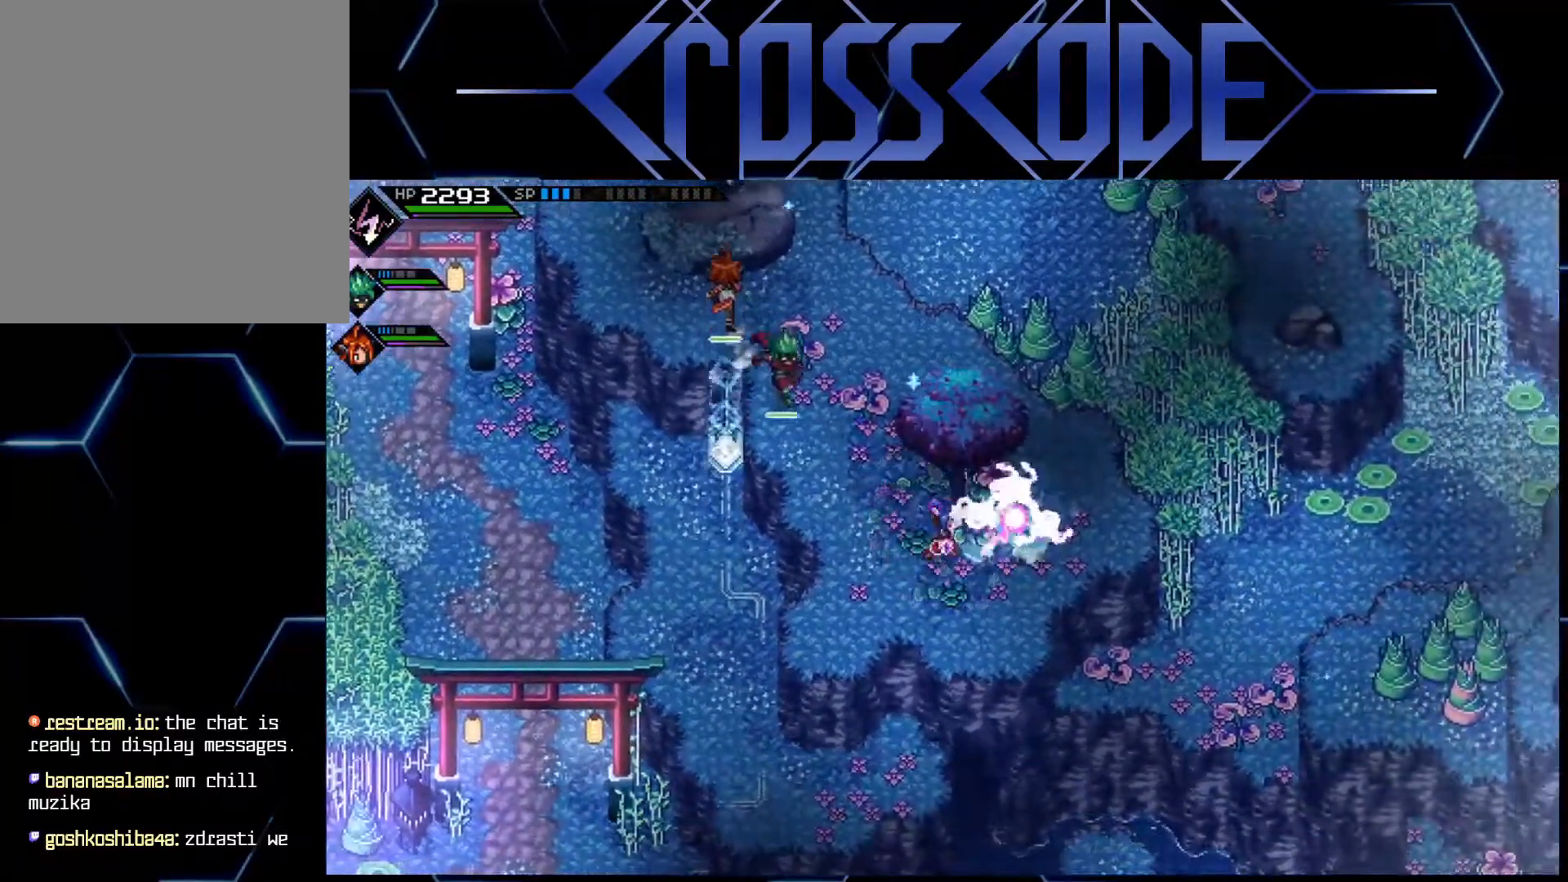
{"buttons": [], "left_stick": "center", "right_stick": "center", "events": [[500, "left_stick", "center"]]}
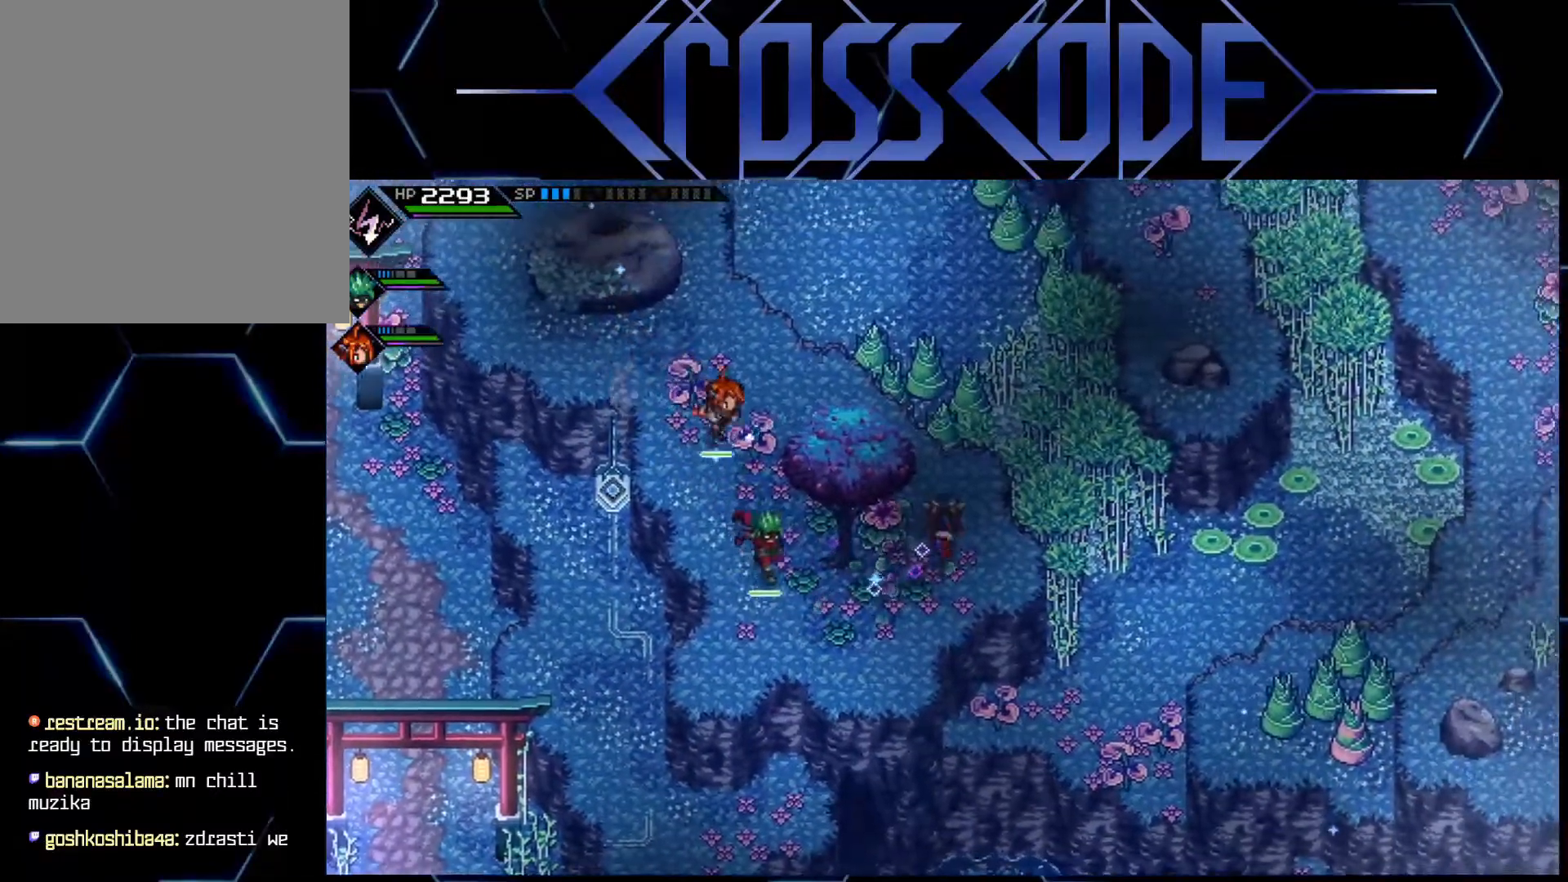
{"buttons": [], "left_stick": "up-right", "right_stick": "center", "events": [[217, "left_stick", "up-right"]]}
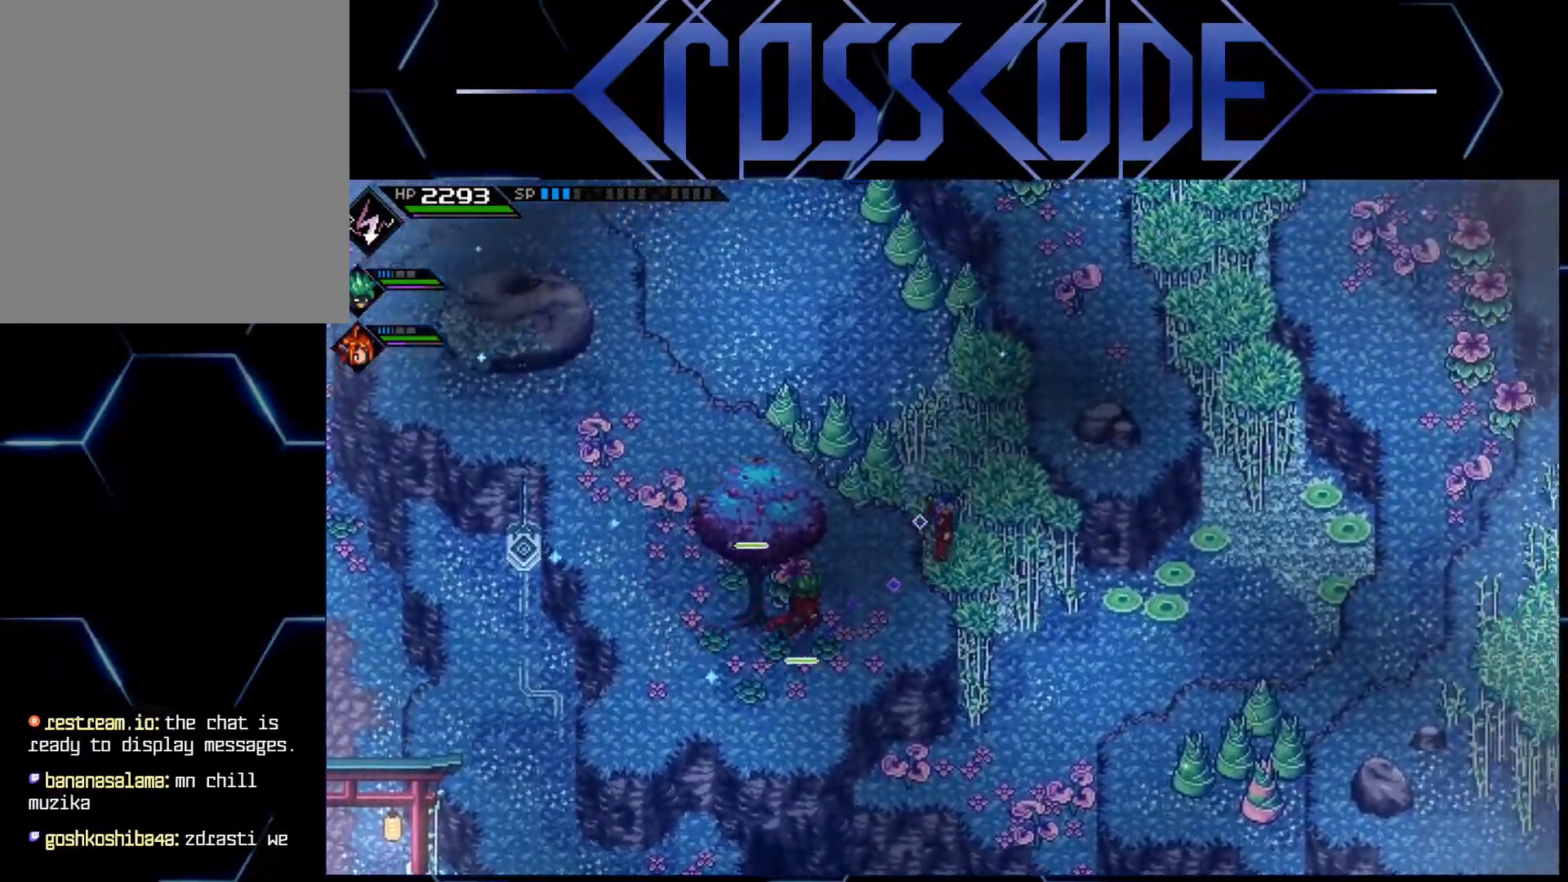
{"buttons": [], "left_stick": "up", "right_stick": "center", "events": [[400, "left_stick", "up"]]}
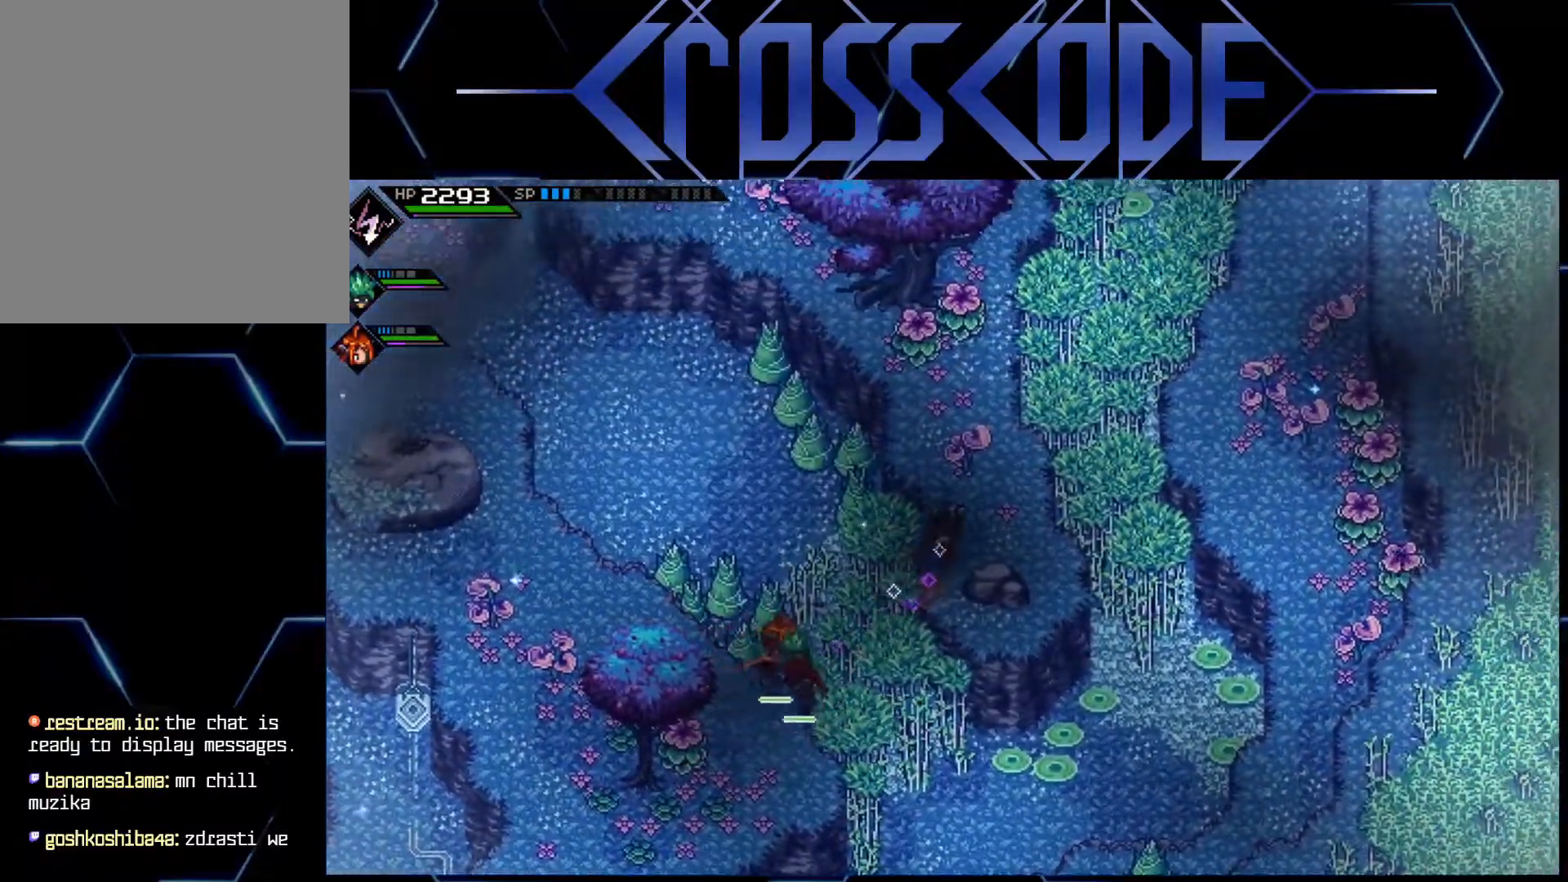
{"buttons": [], "left_stick": "right", "right_stick": "center", "events": [[250, "left_stick", "center"], [383, "left_stick", "right"]]}
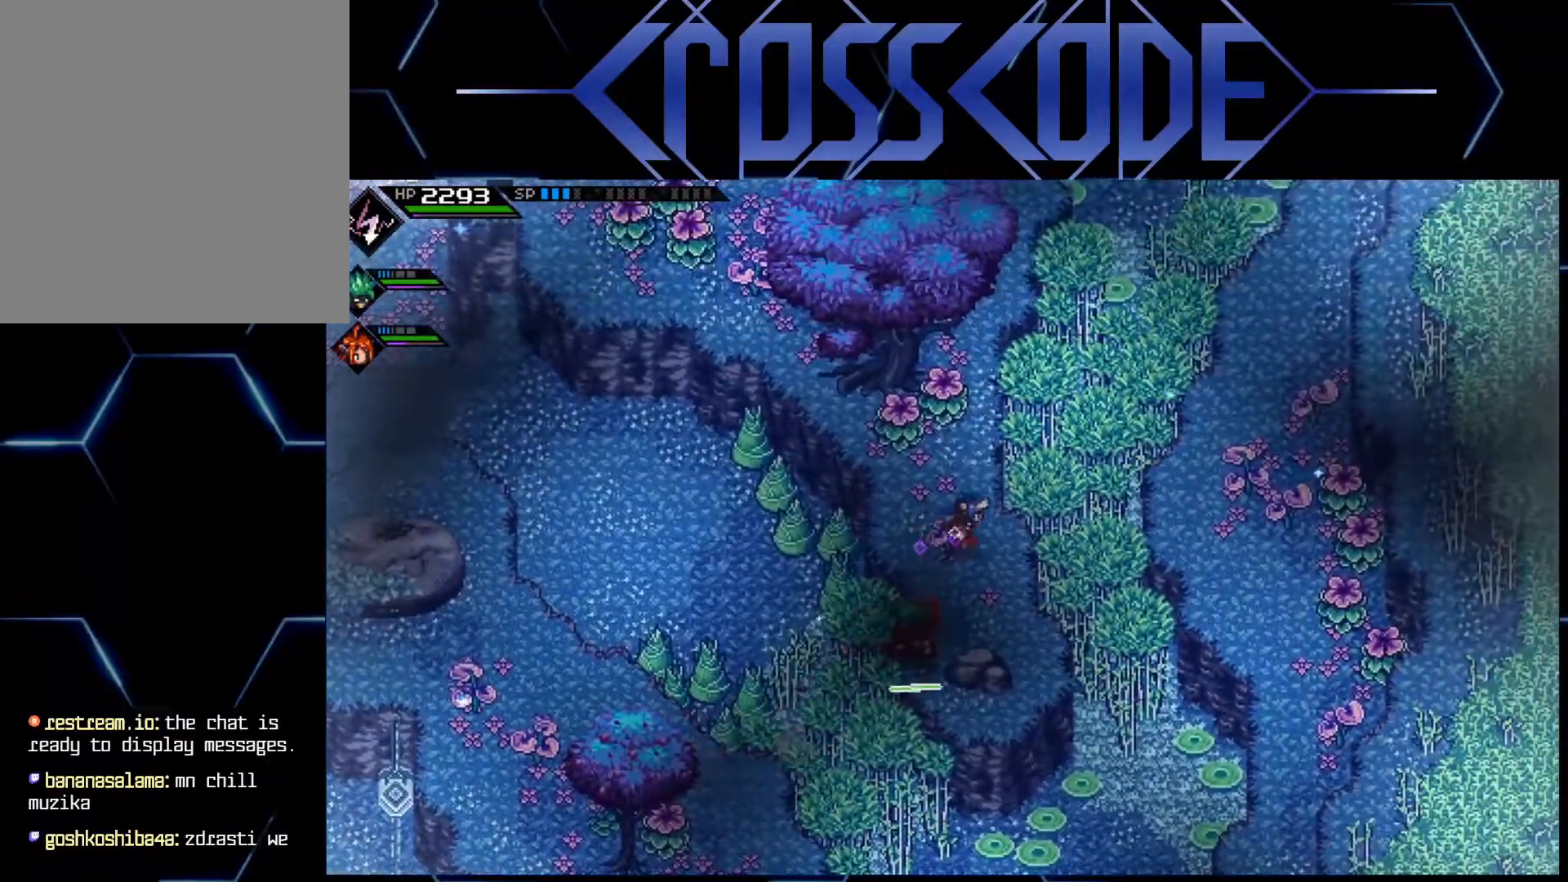
{"buttons": [], "left_stick": "up-right", "right_stick": "center", "events": [[417, "left_stick", "up-right"]]}
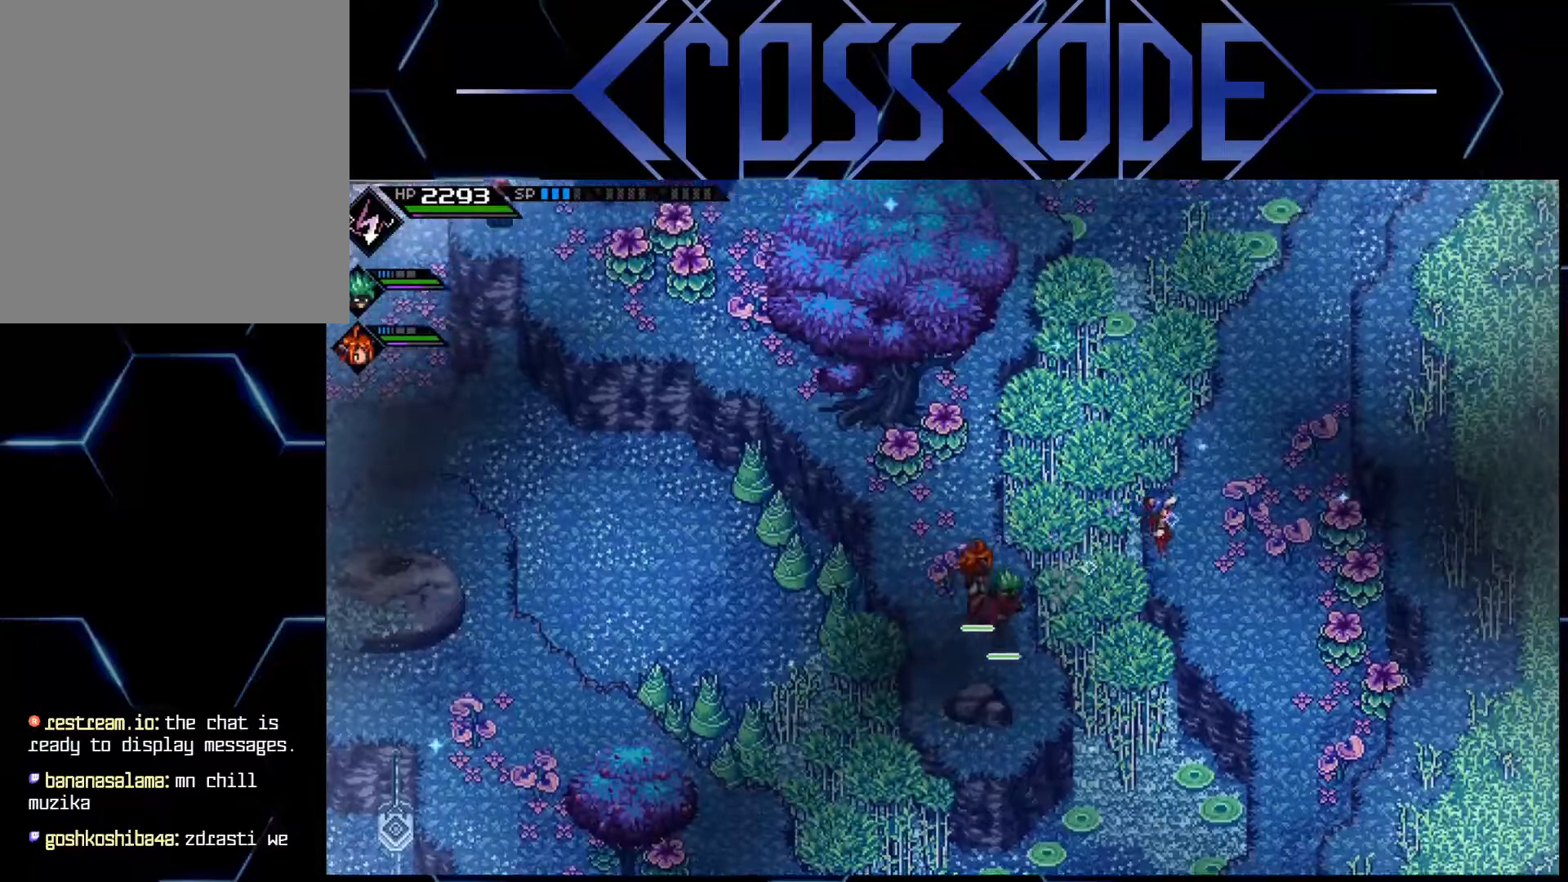
{"buttons": ["L1"], "left_stick": "up-right", "right_stick": "center", "events": [[200, "L1", "down"], [333, "L1", "up"], [400, "L1", "down"]]}
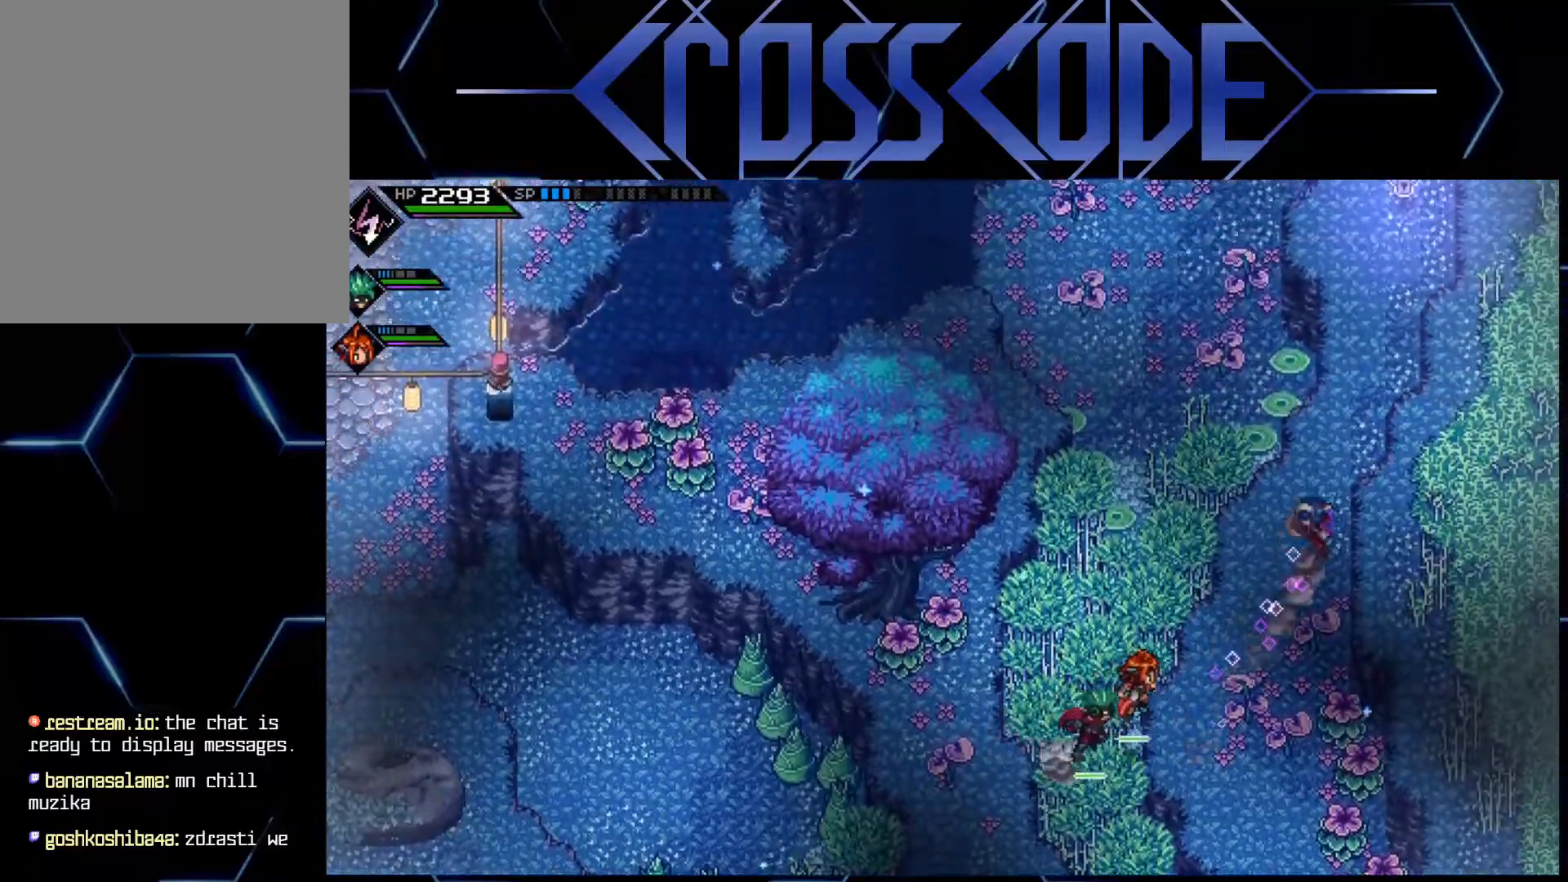
{"buttons": [], "left_stick": "up", "right_stick": "center", "events": [[17, "L1", "up"], [83, "L1", "down"], [83, "left_stick", "up"], [200, "L1", "up"], [283, "L1", "down"], [367, "L1", "up"]]}
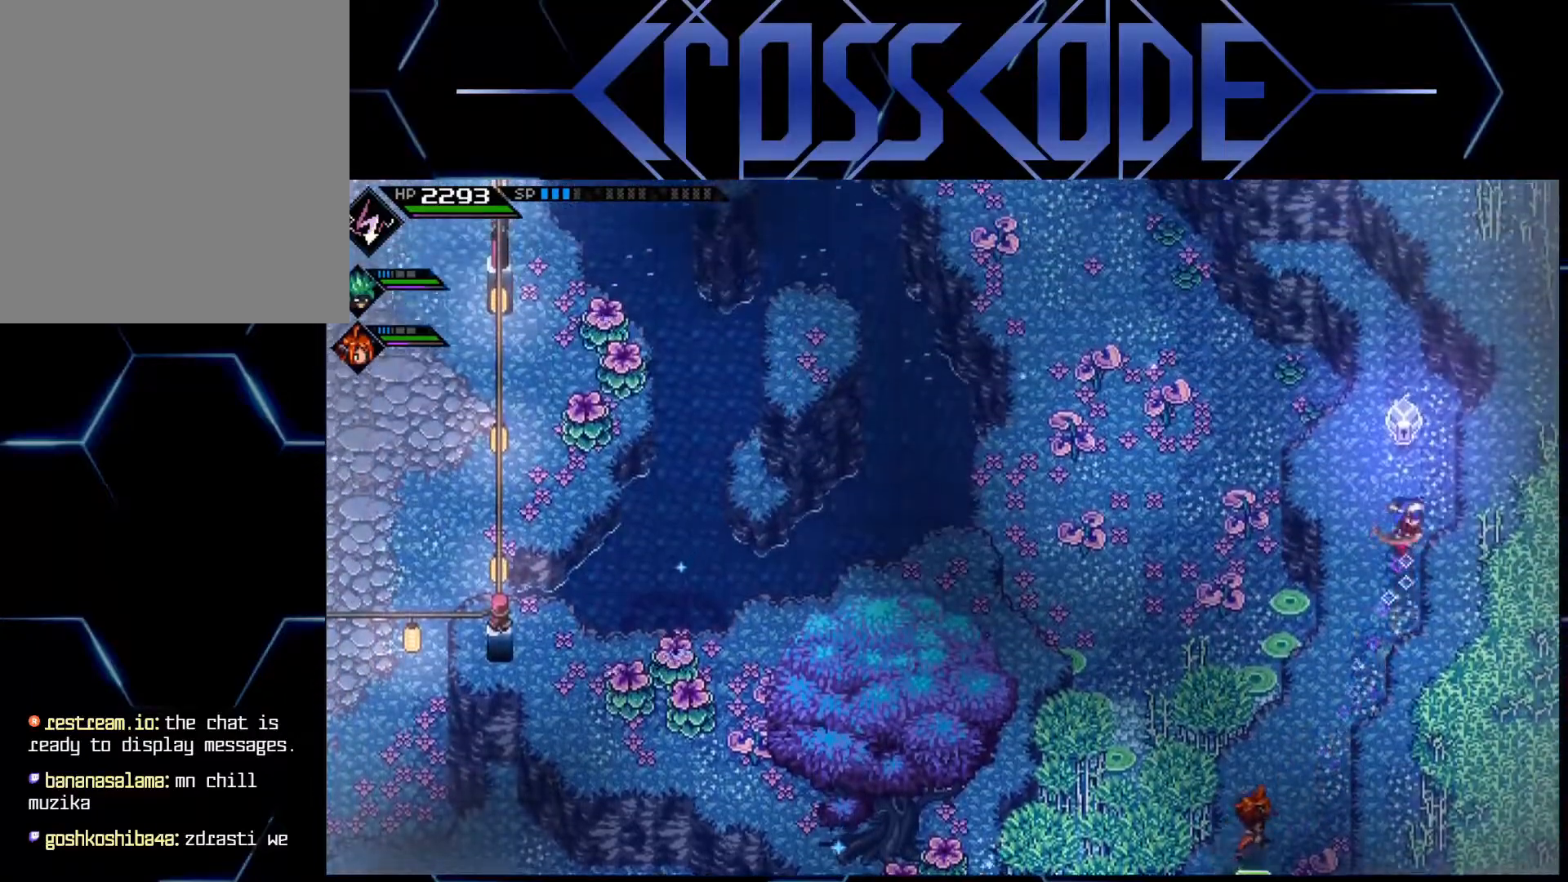
{"buttons": [], "left_stick": "center", "right_stick": "center", "events": [[200, "A", "down"], [267, "left_stick", "center"], [350, "A", "up"]]}